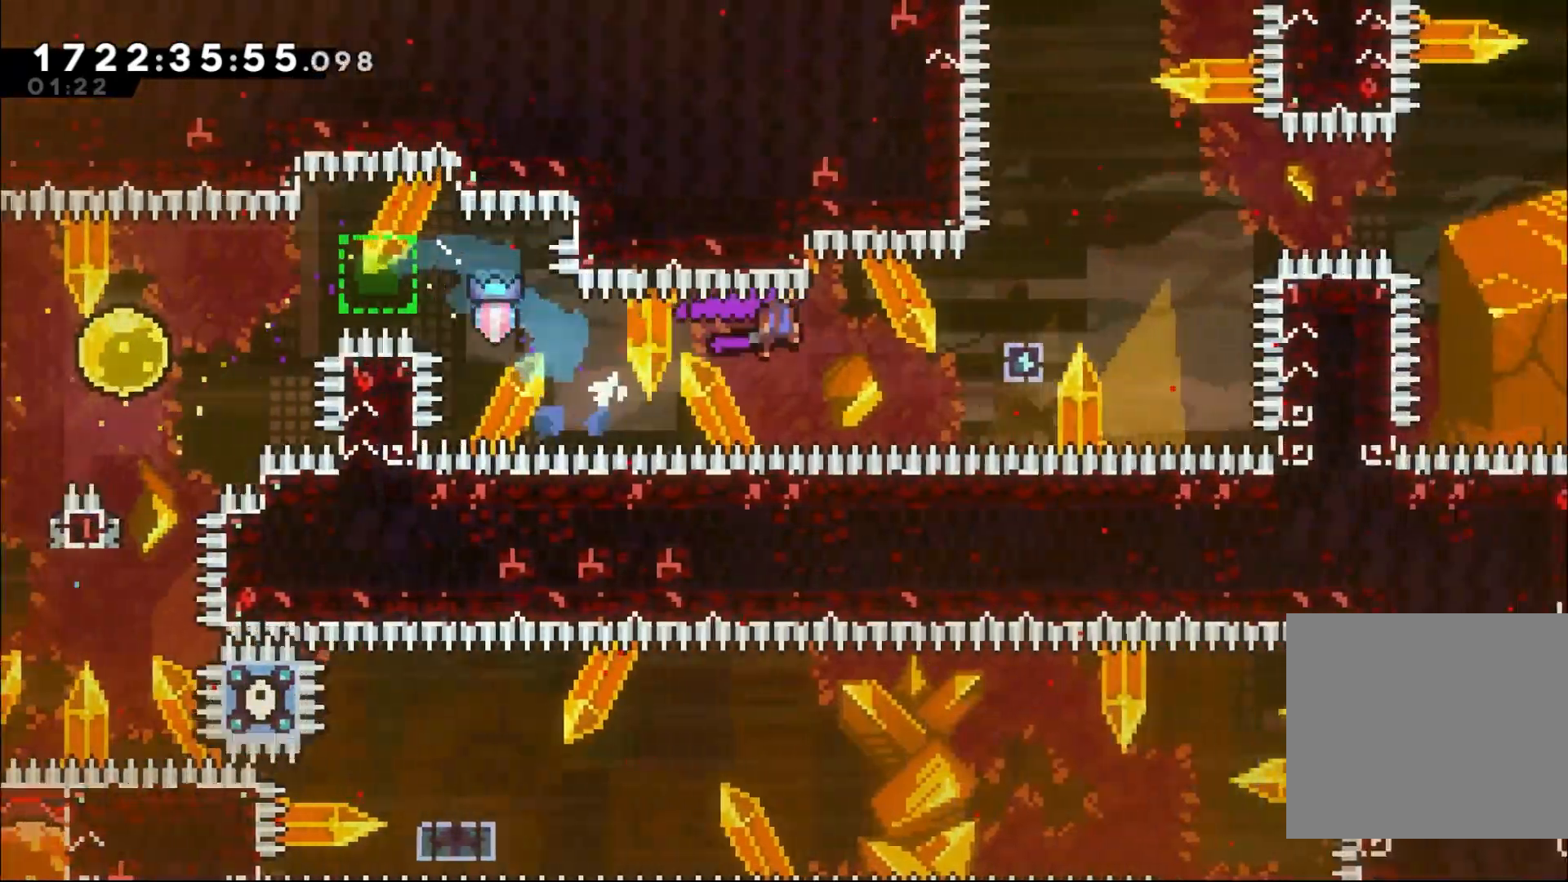
Gameplay with a controller (Nintendo layout); each line is a JSON object with the inputs held at the frame after it. "events" lists button and stick changes between this image and that frame as [ms after this image, input, new state], when the widget could be followed in between. Not read: HOME L1 L3 R1 R3.
{"buttons": ["B"], "left_stick": "right", "right_stick": "center"}
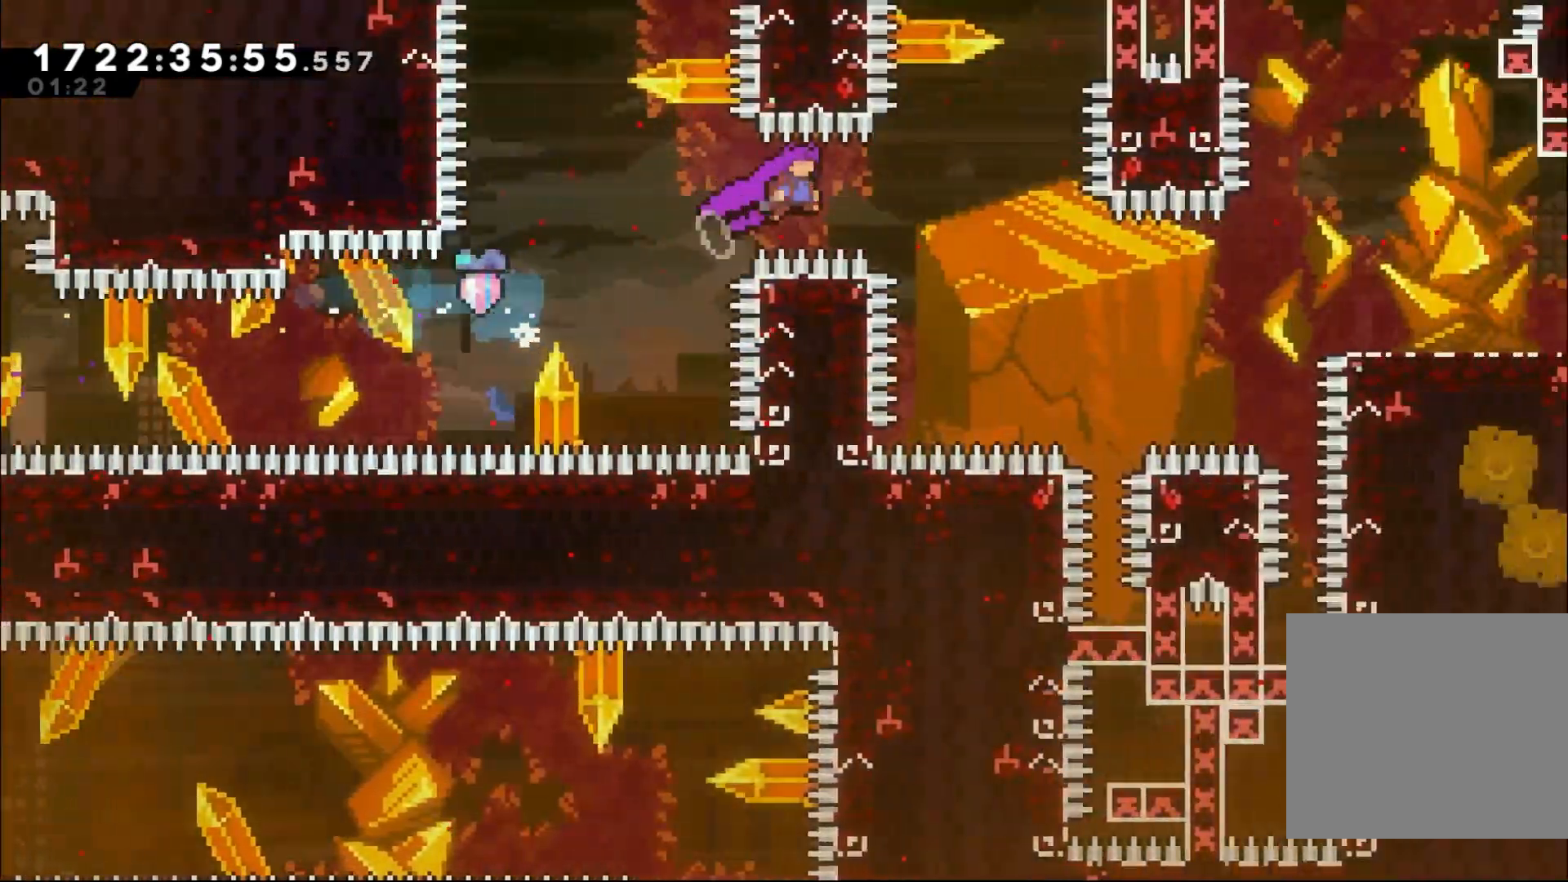
{"buttons": ["B", "Y"], "left_stick": "right", "right_stick": "center", "events": [[417, "Y", "down"]]}
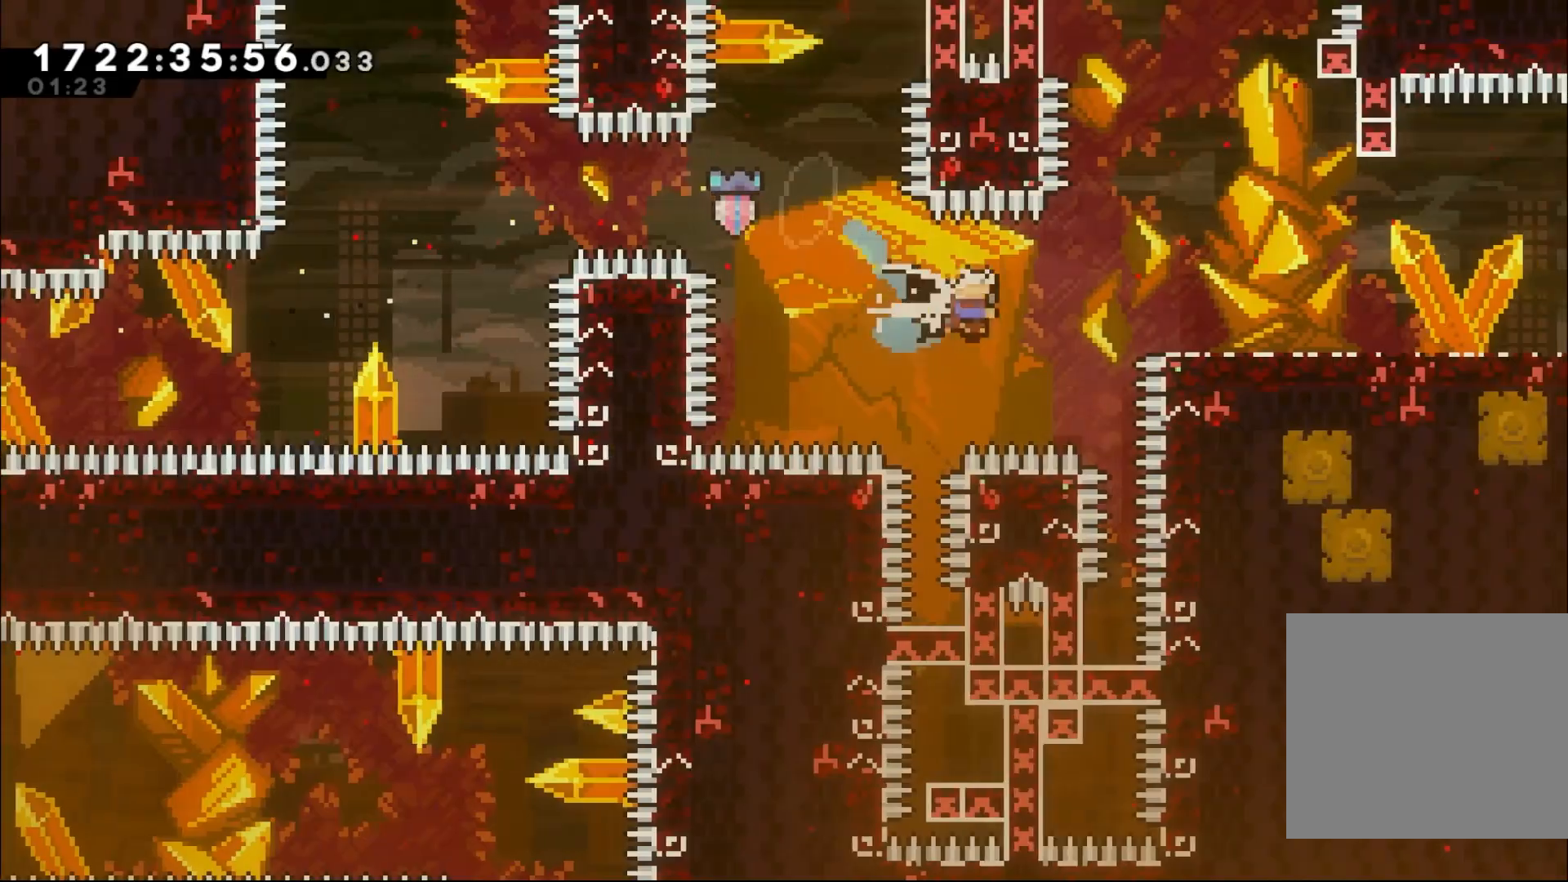
{"buttons": ["A", "X"], "left_stick": "right", "right_stick": "center", "events": [[50, "B", "up"], [133, "Y", "up"], [333, "X", "down"], [367, "A", "down"]]}
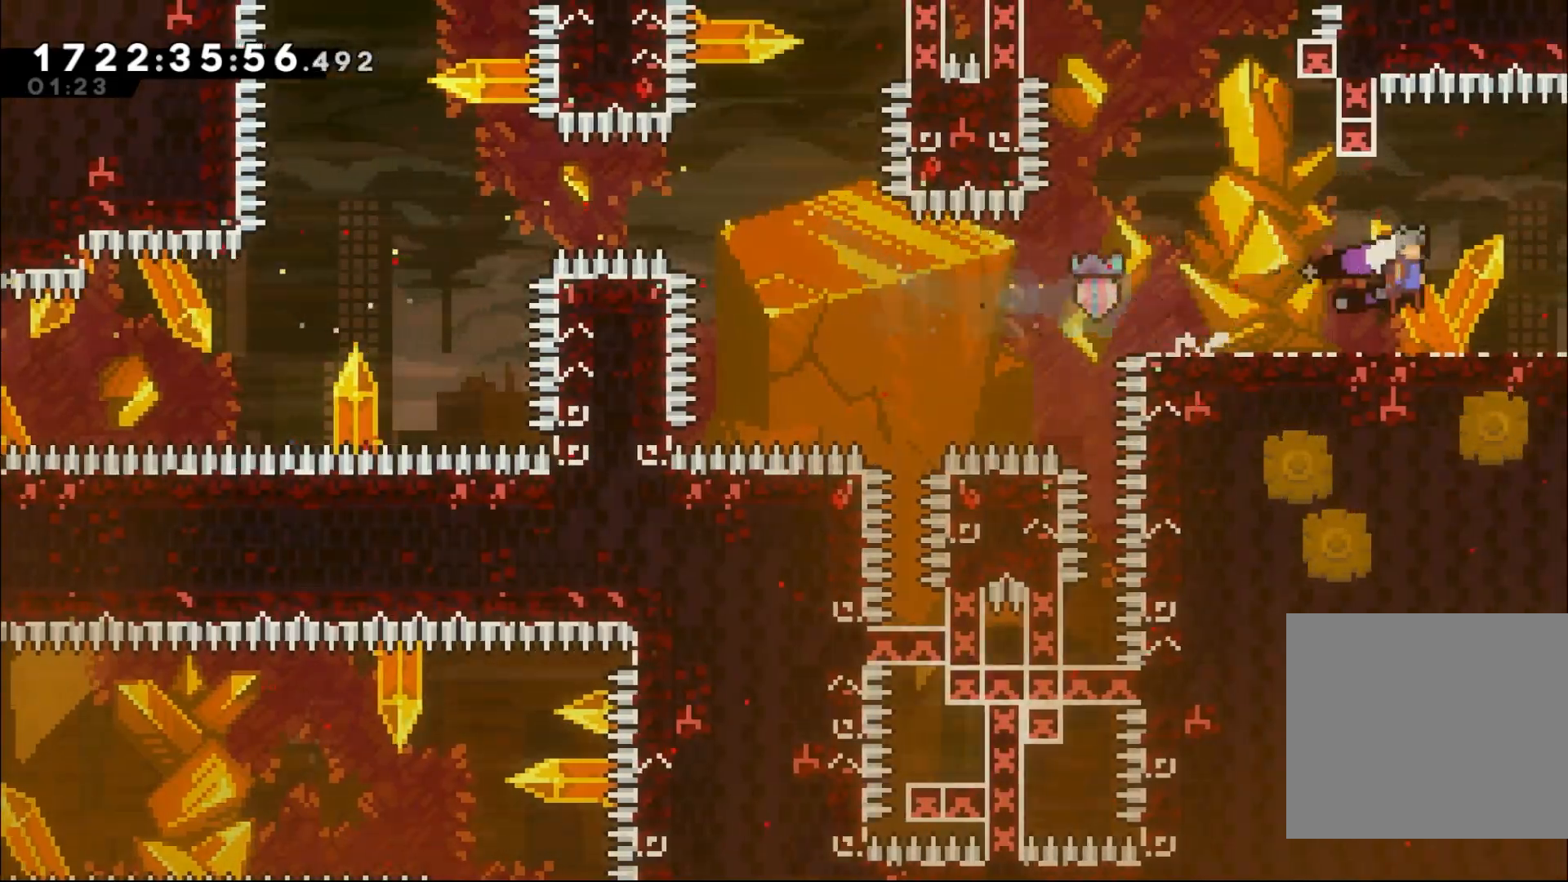
{"buttons": [], "left_stick": "center", "right_stick": "center", "events": [[17, "X", "up"], [33, "A", "up"], [500, "left_stick", "center"]]}
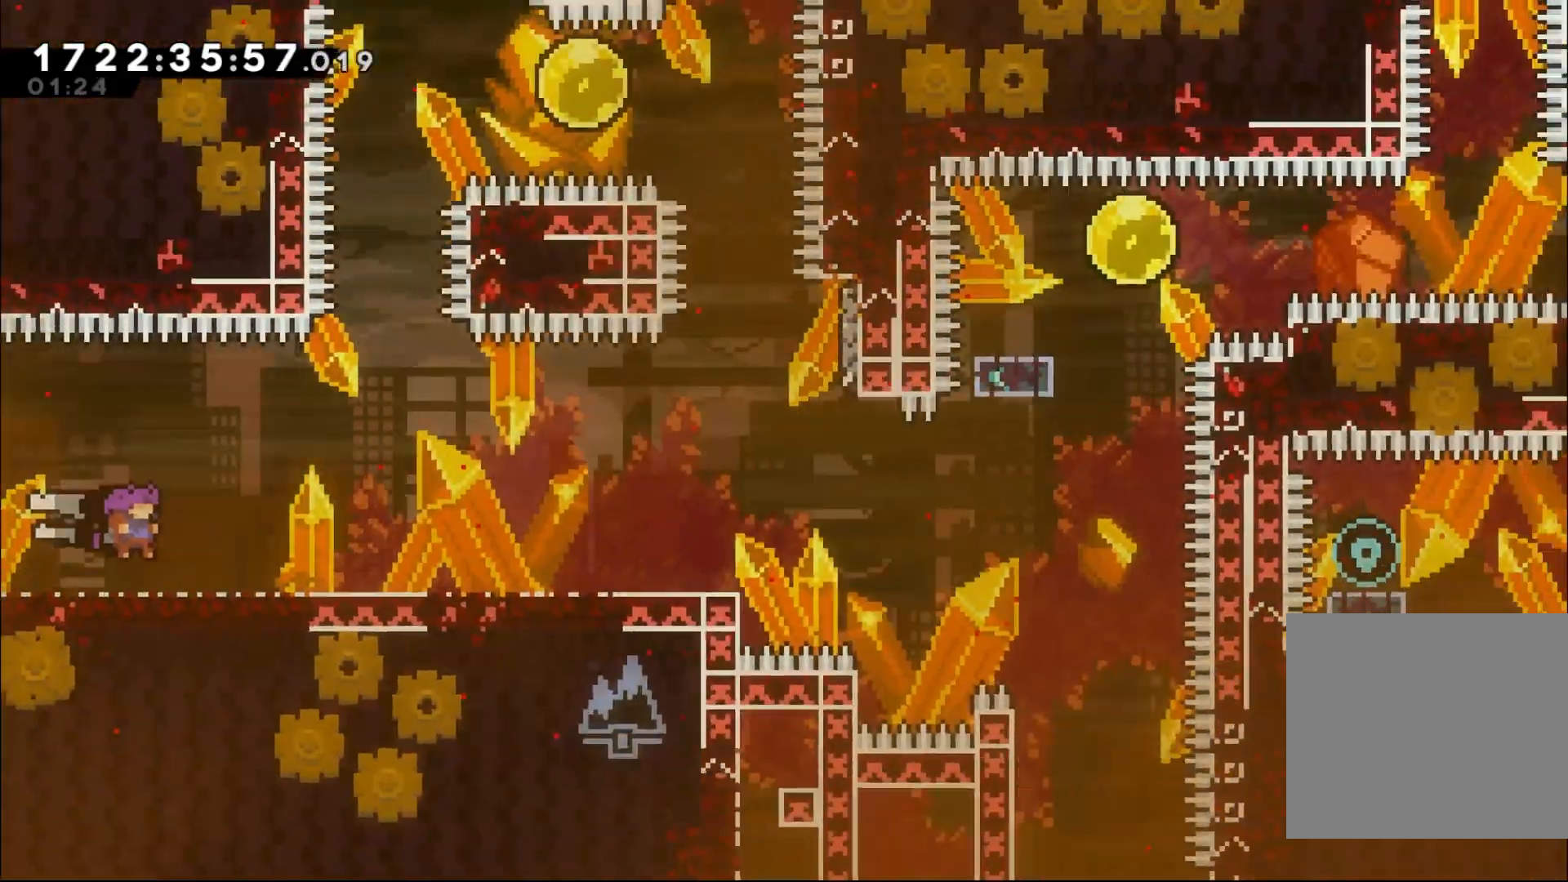
{"buttons": [], "left_stick": "center", "right_stick": "center", "events": []}
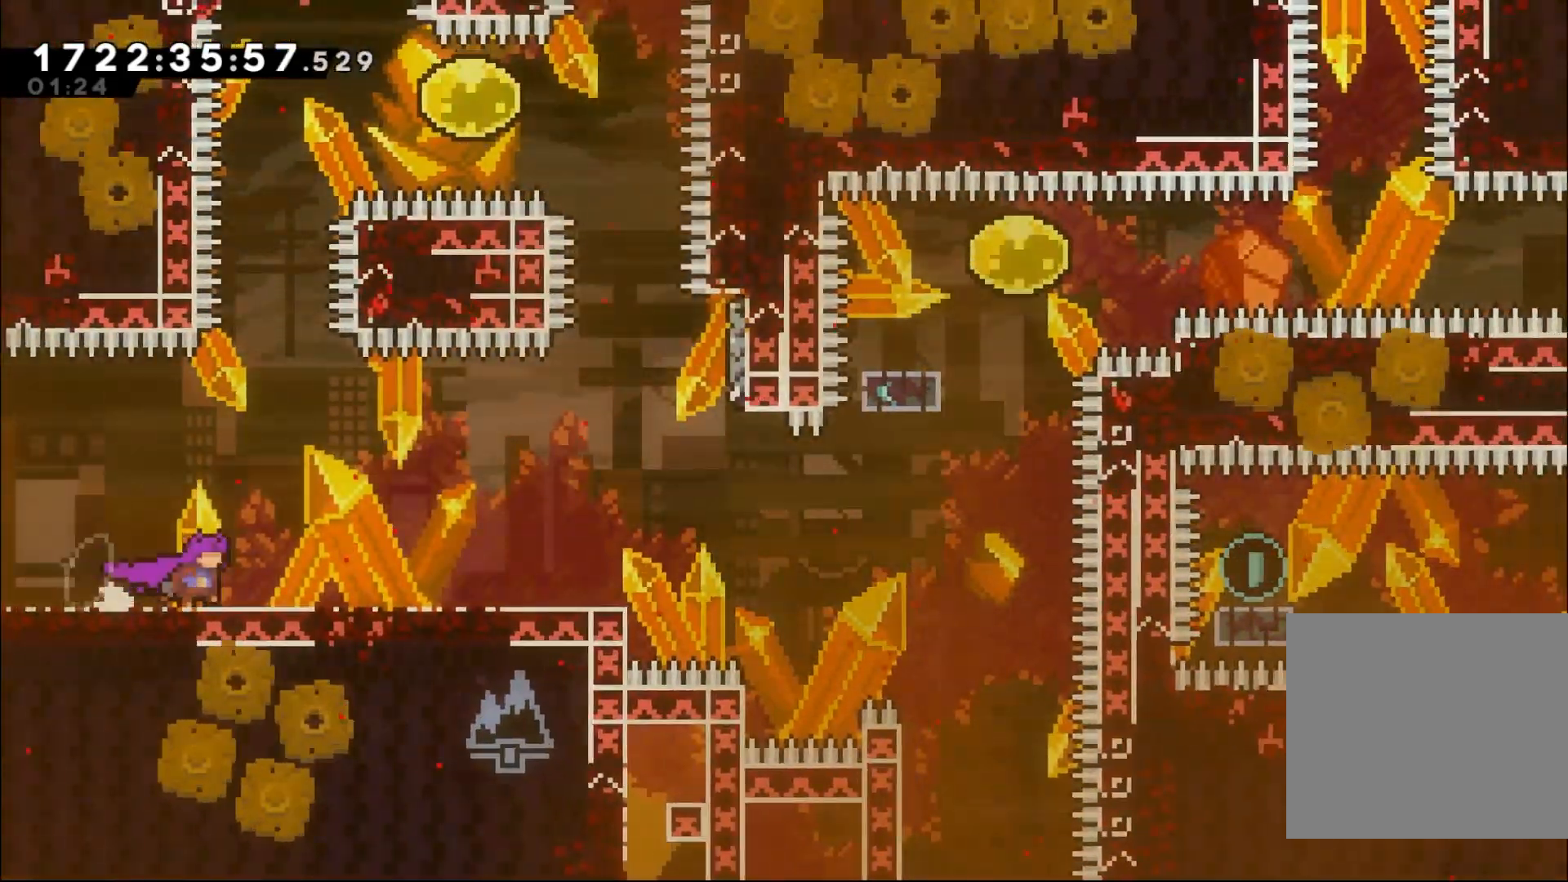
{"buttons": [], "left_stick": "right", "right_stick": "center", "events": [[100, "left_stick", "right"]]}